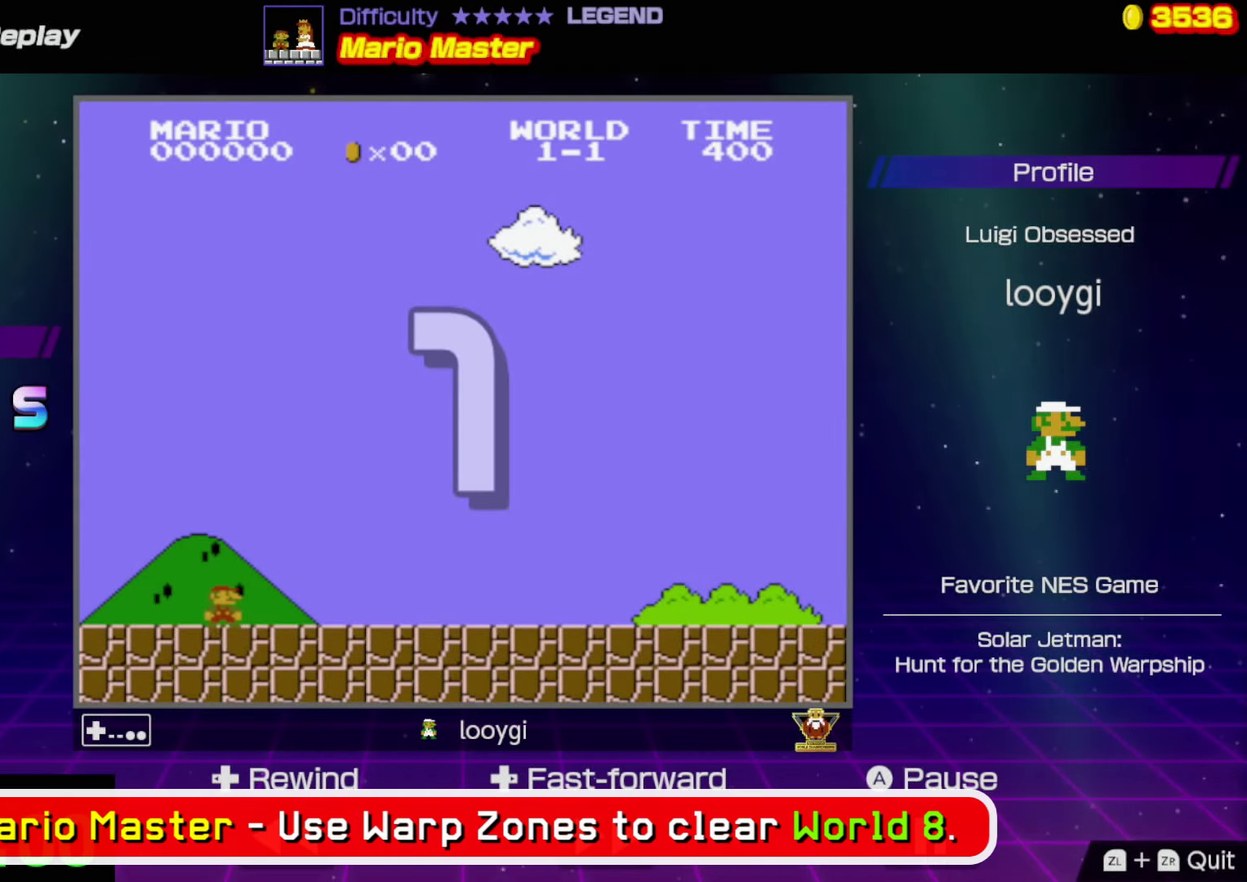
Gameplay with a controller (Nintendo layout); each line is a JSON object with the inputs held at the frame after it. "events" lists button and stick changes between this image and that frame as [ms after this image, input, new state], when the widget could be followed in between. Not read: L3 R3.
{"buttons": ["B", "DPAD_RIGHT"], "events": [[483, "B", "down"], [483, "DPAD_RIGHT", "down"]]}
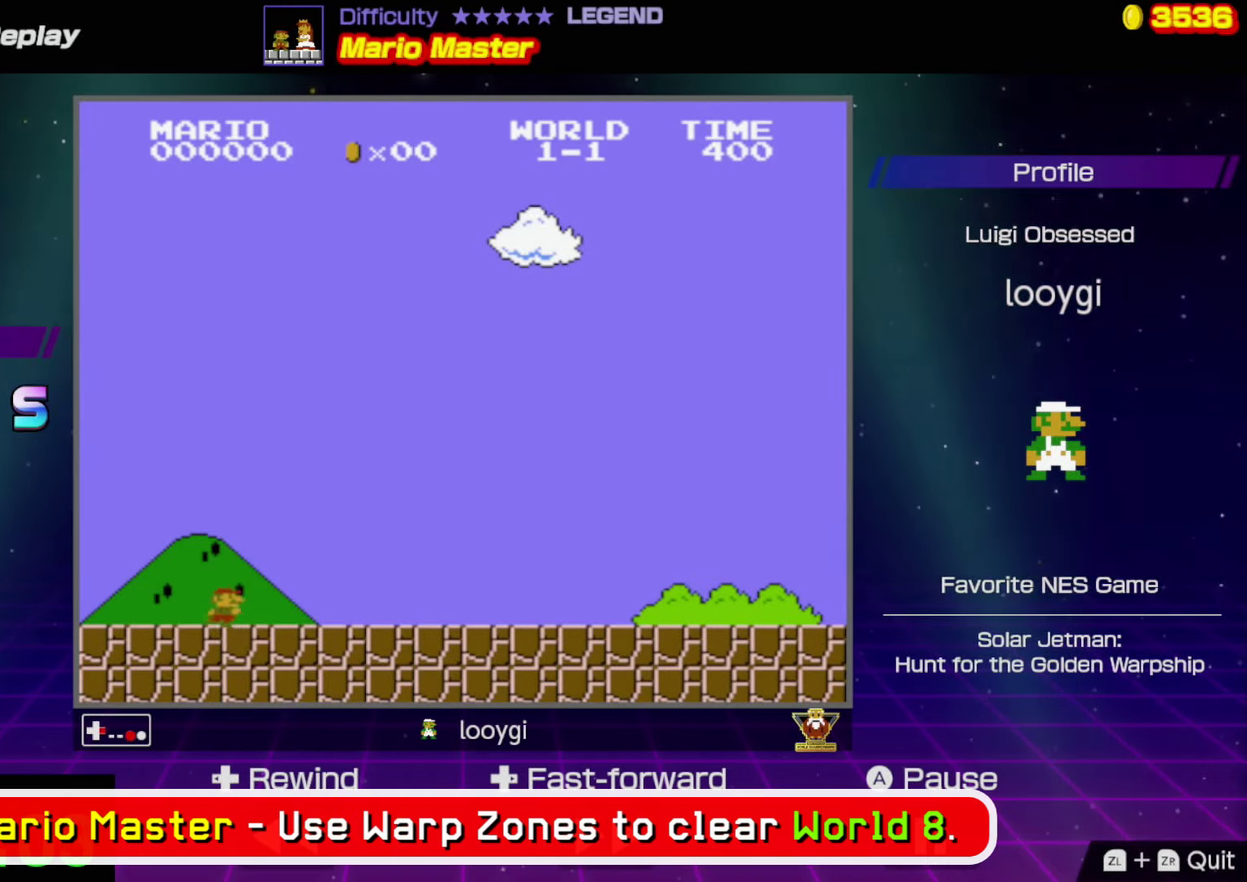
{"buttons": ["B", "DPAD_RIGHT"], "events": []}
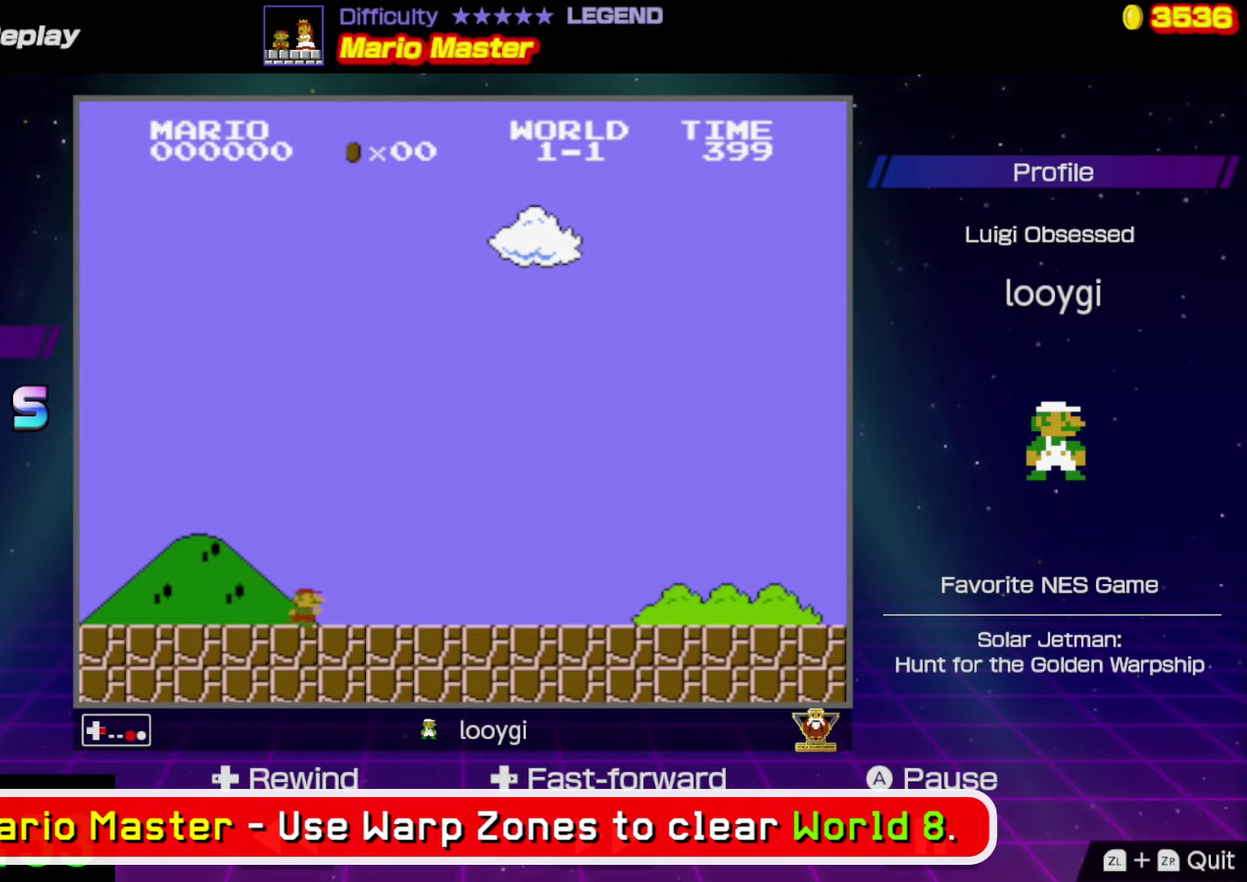
{"buttons": ["B", "DPAD_RIGHT"], "events": []}
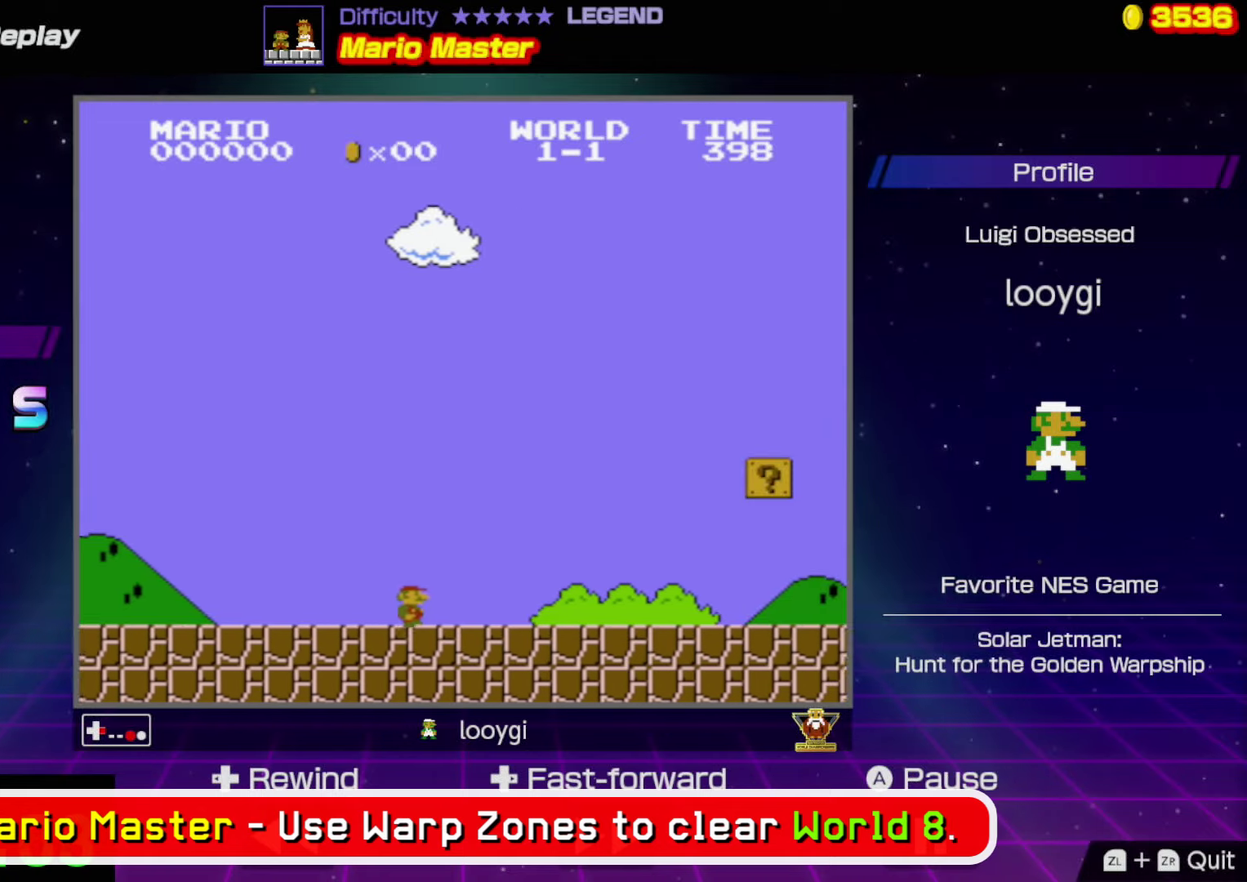
{"buttons": ["A", "B", "DPAD_RIGHT"], "events": [[250, "A", "down"]]}
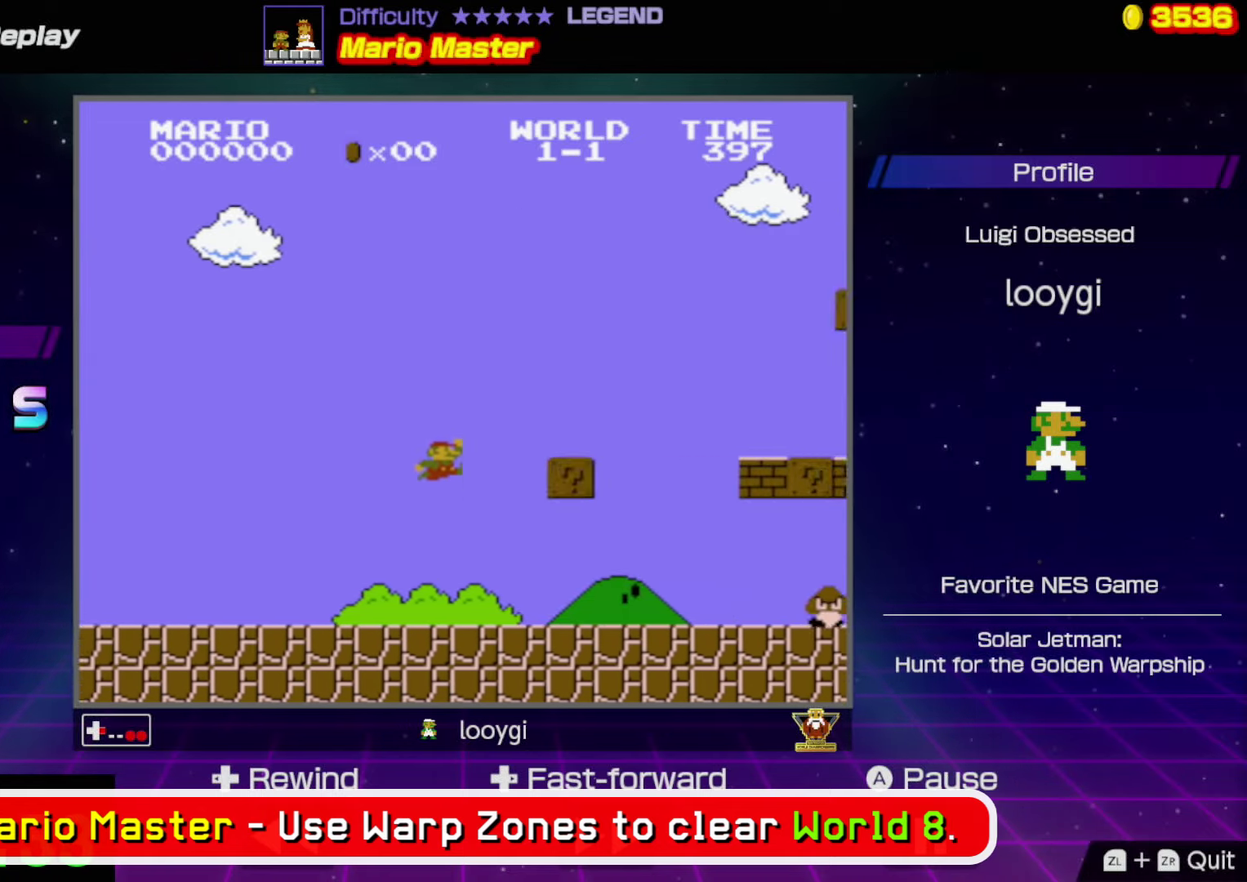
{"buttons": ["B", "DPAD_RIGHT"], "events": [[33, "A", "up"], [267, "A", "down"], [450, "A", "up"]]}
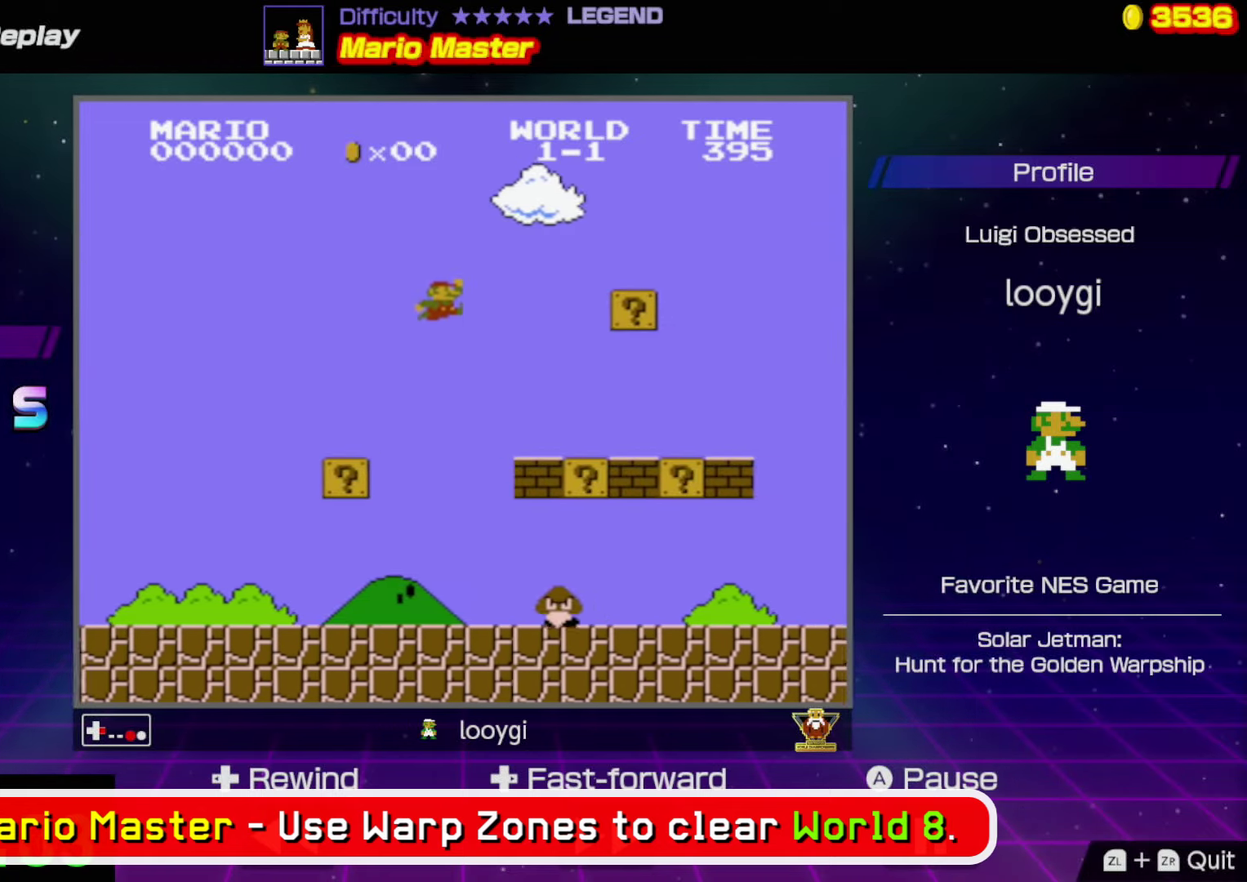
{"buttons": ["B", "DPAD_RIGHT"], "events": []}
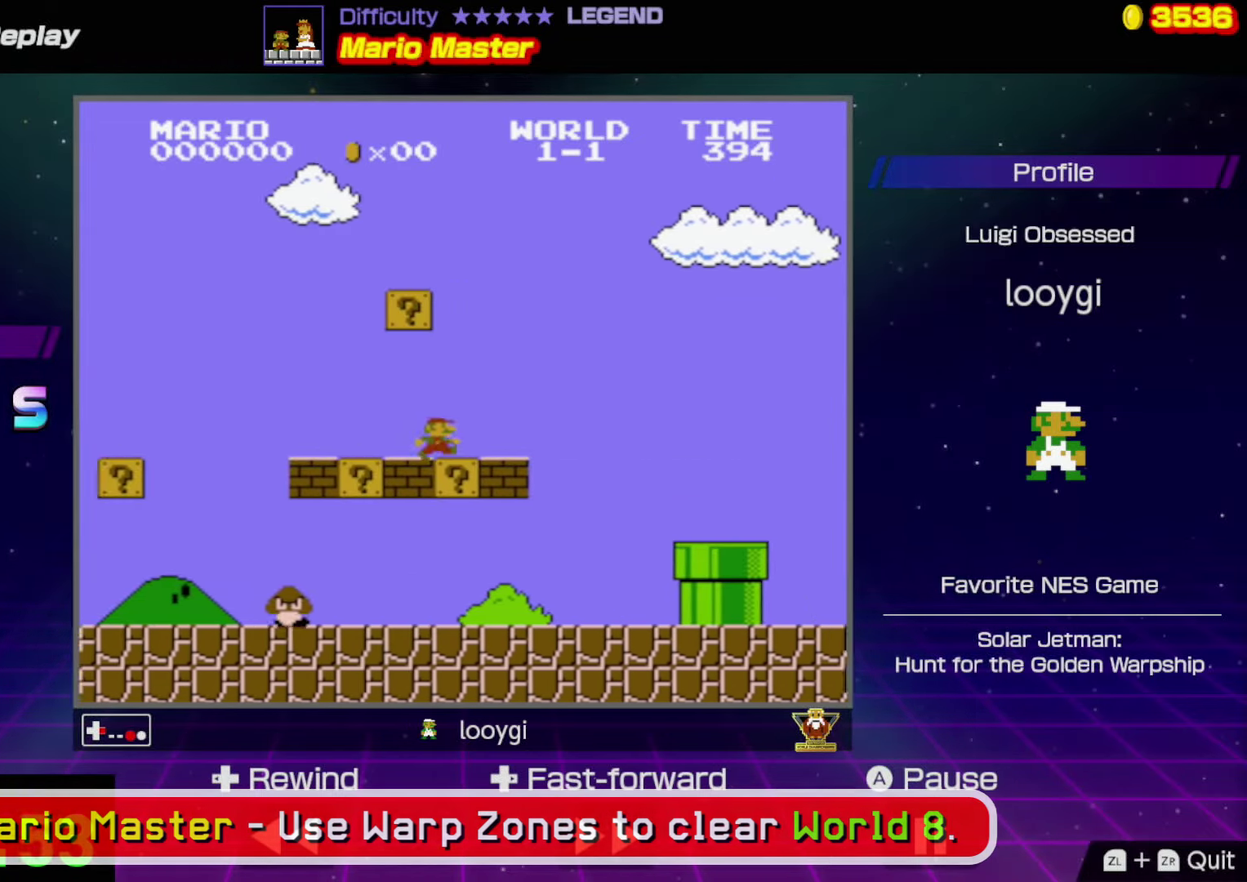
{"buttons": ["B", "DPAD_RIGHT"], "events": [[67, "A", "down"], [183, "A", "up"]]}
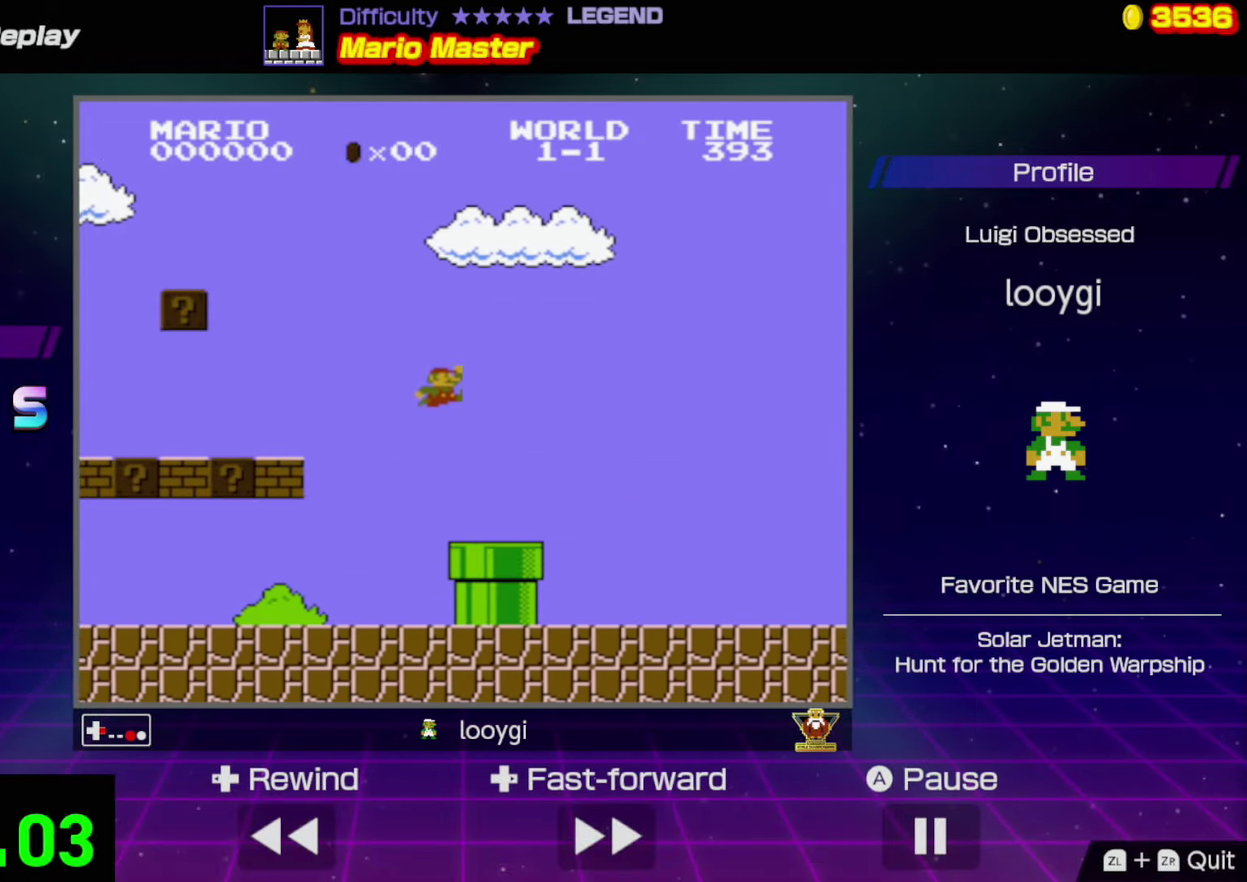
{"buttons": ["B", "DPAD_RIGHT"], "events": []}
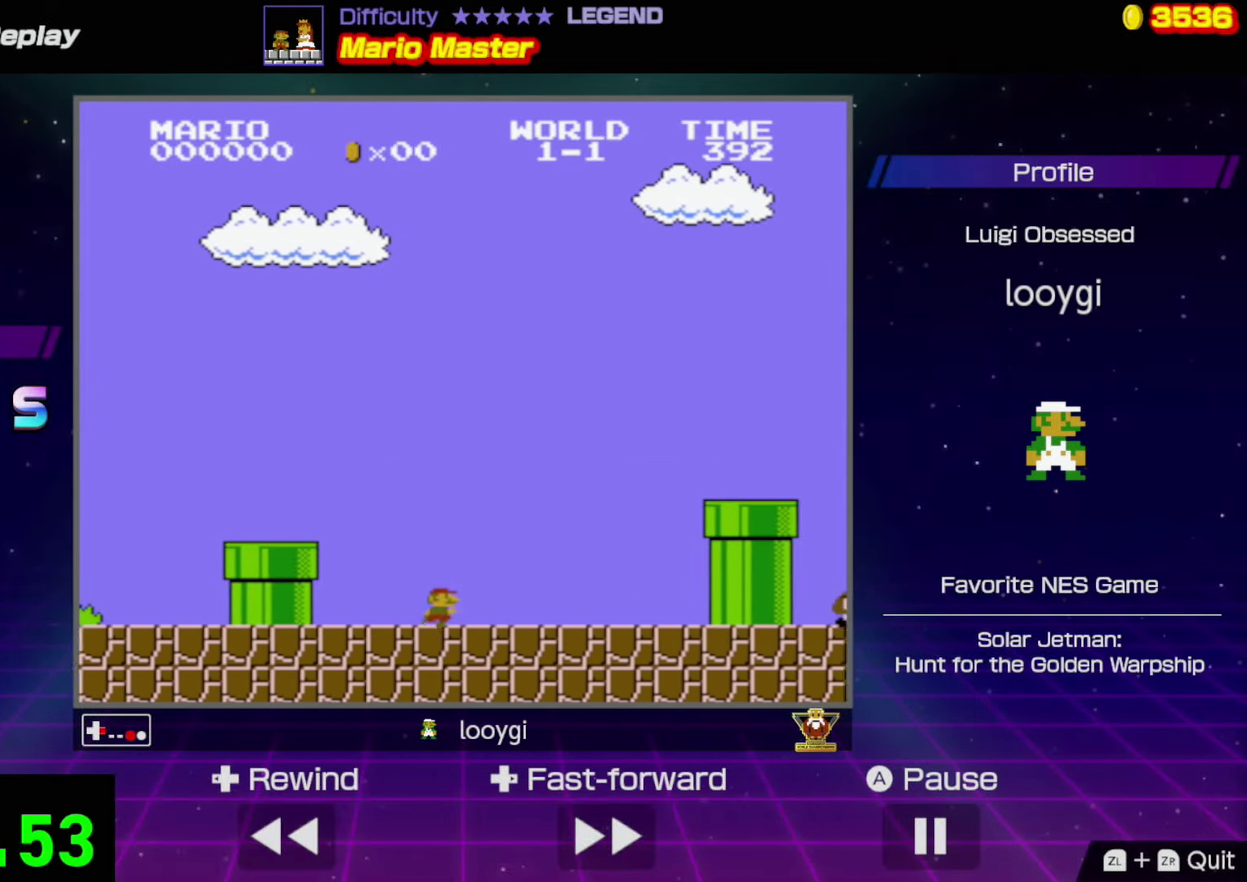
{"buttons": ["B", "DPAD_RIGHT"], "events": [[150, "A", "down"], [417, "A", "up"]]}
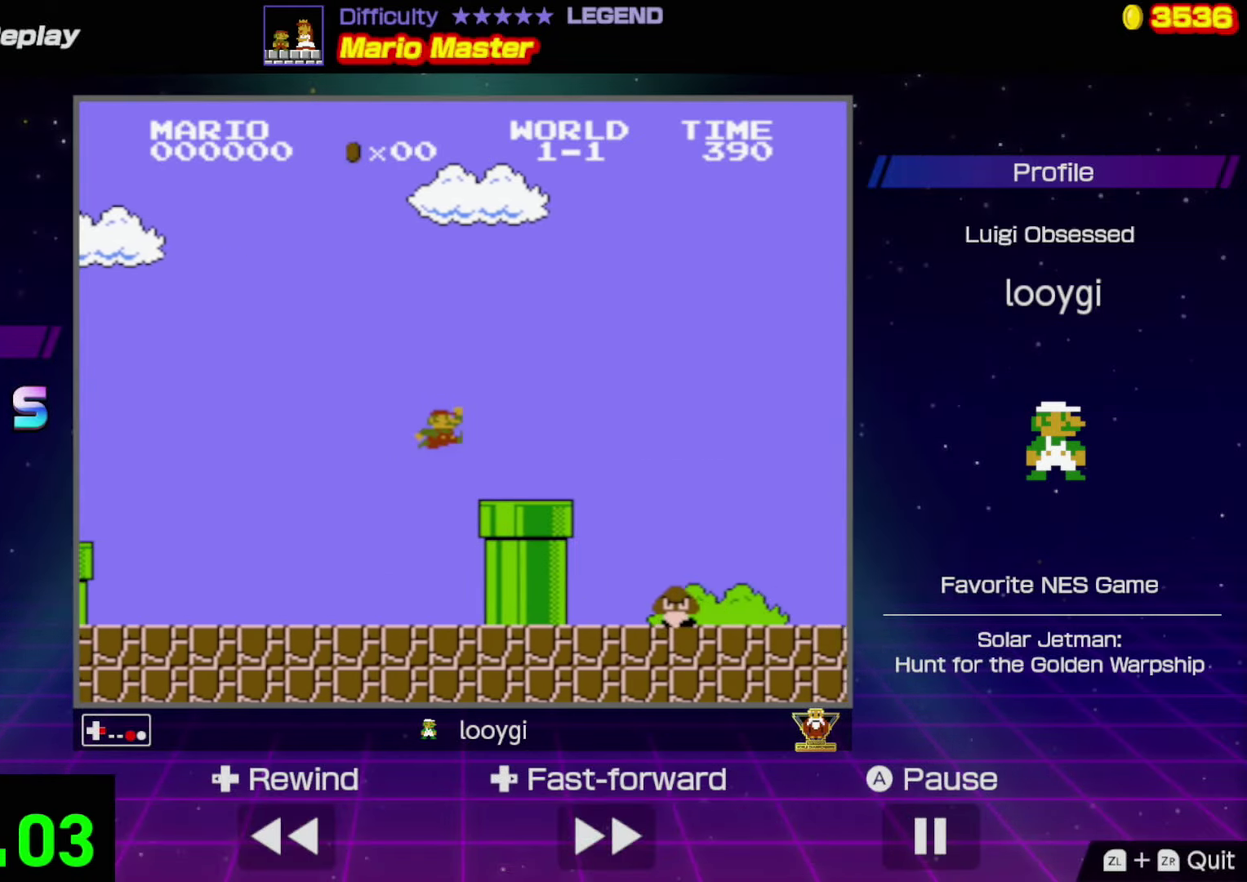
{"buttons": ["A", "B", "DPAD_RIGHT"], "events": [[267, "A", "down"]]}
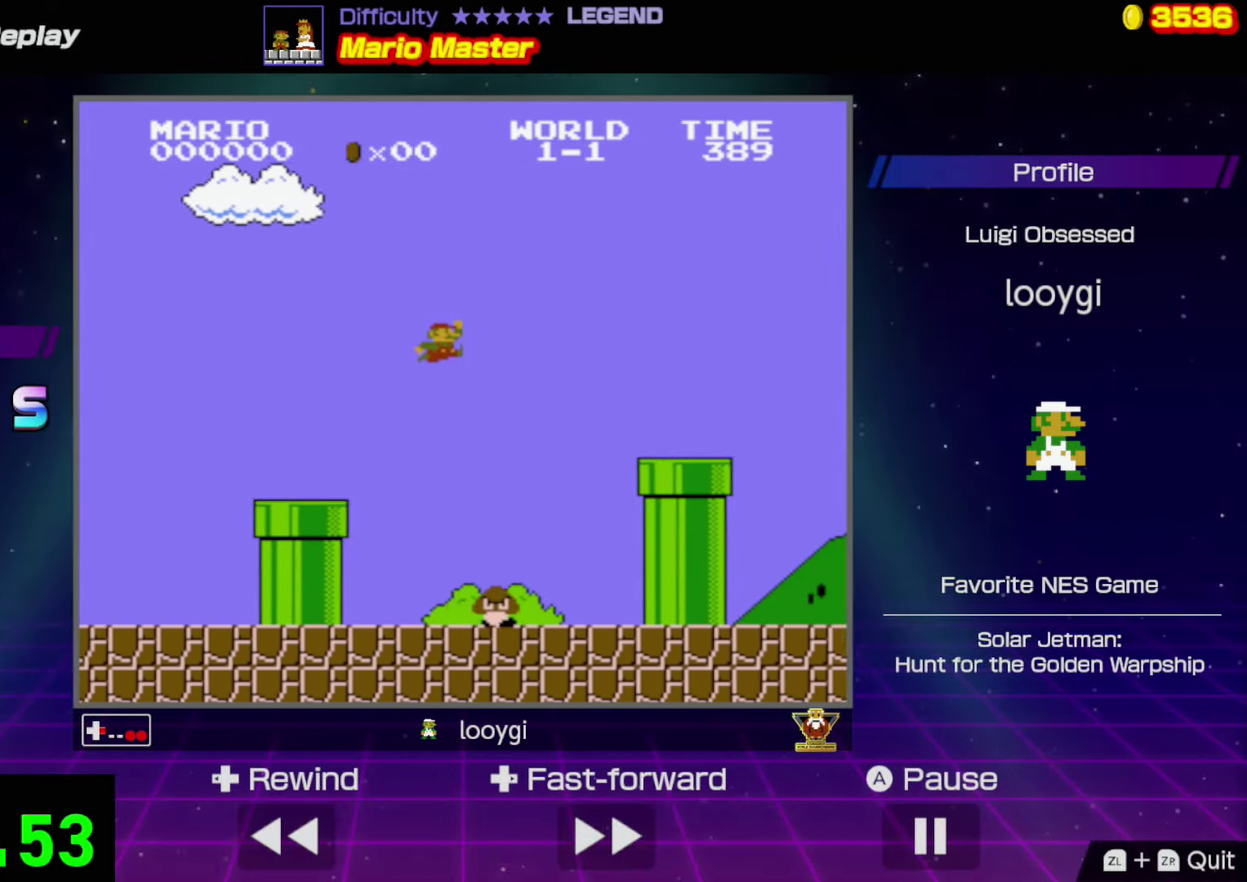
{"buttons": ["B", "DPAD_RIGHT"], "events": [[117, "A", "up"]]}
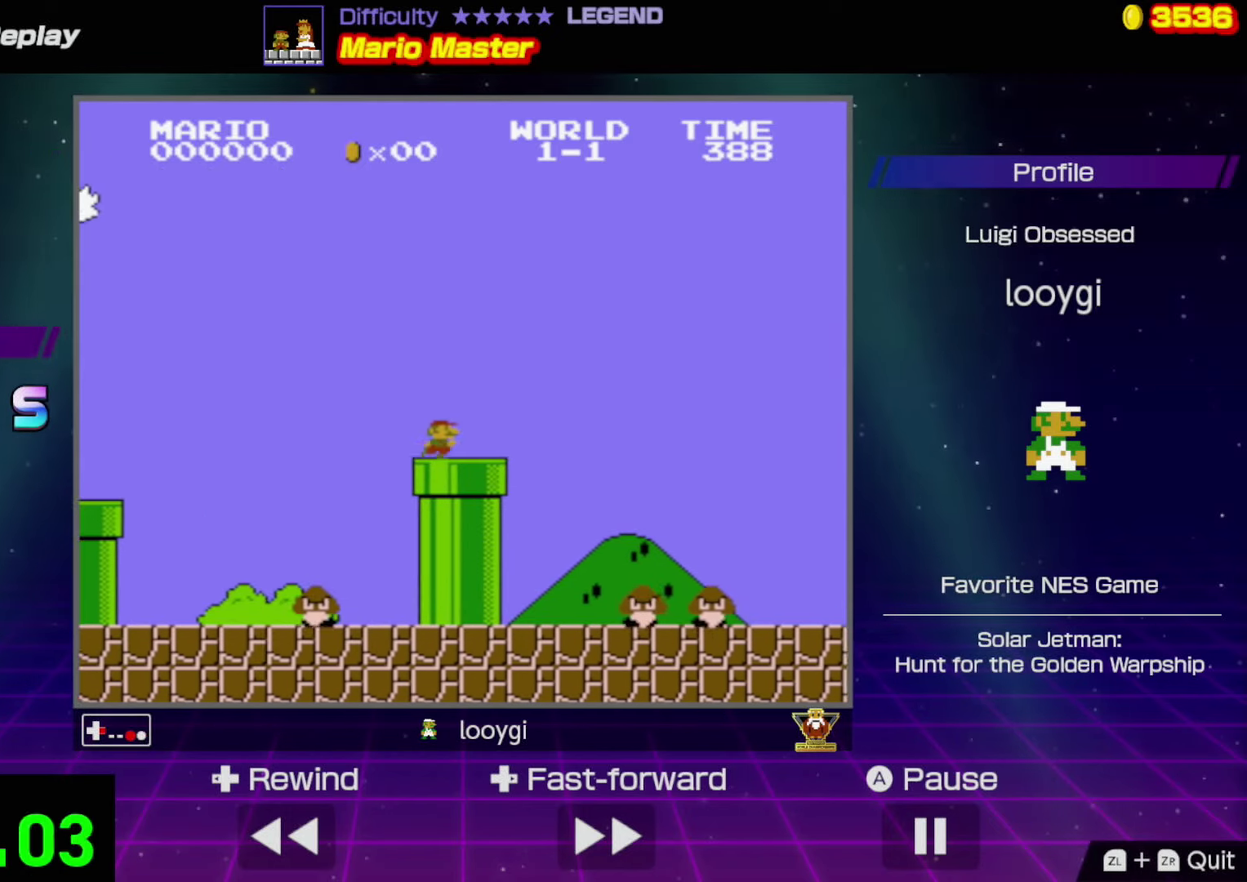
{"buttons": ["A", "B", "DPAD_RIGHT"], "events": [[134, "A", "down"]]}
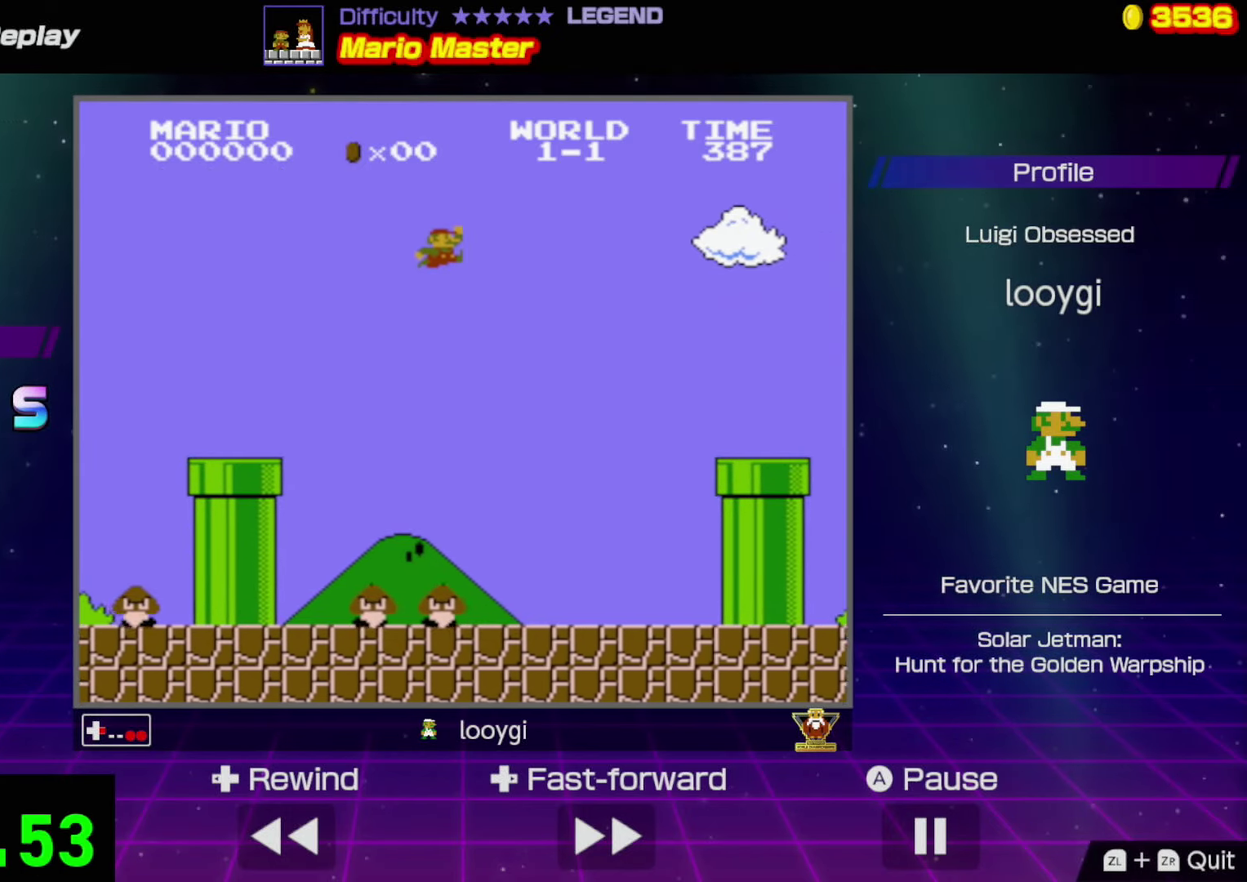
{"buttons": ["A", "B", "DPAD_RIGHT"], "events": []}
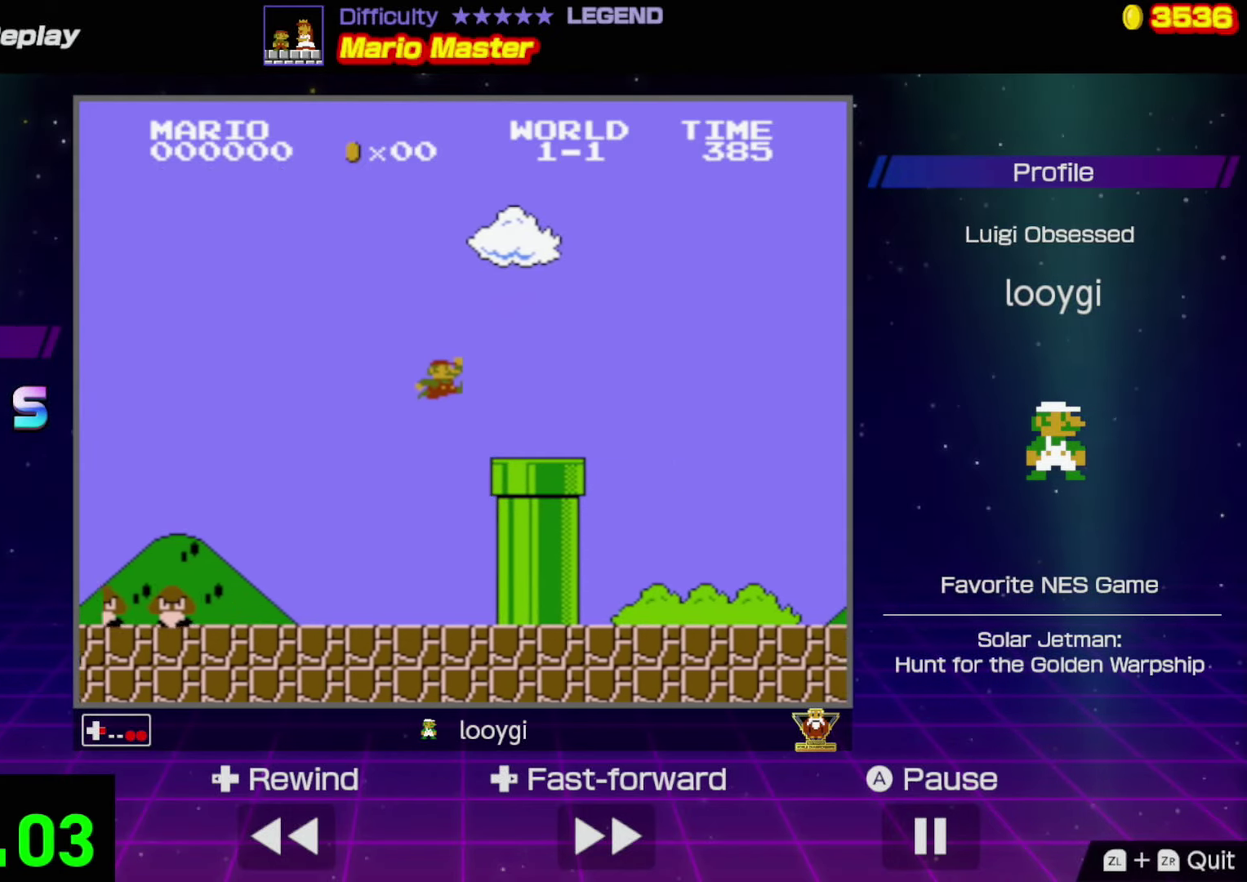
{"buttons": ["B"], "events": [[67, "A", "up"], [84, "DPAD_RIGHT", "up"], [167, "DPAD_DOWN", "down"], [450, "DPAD_DOWN", "up"]]}
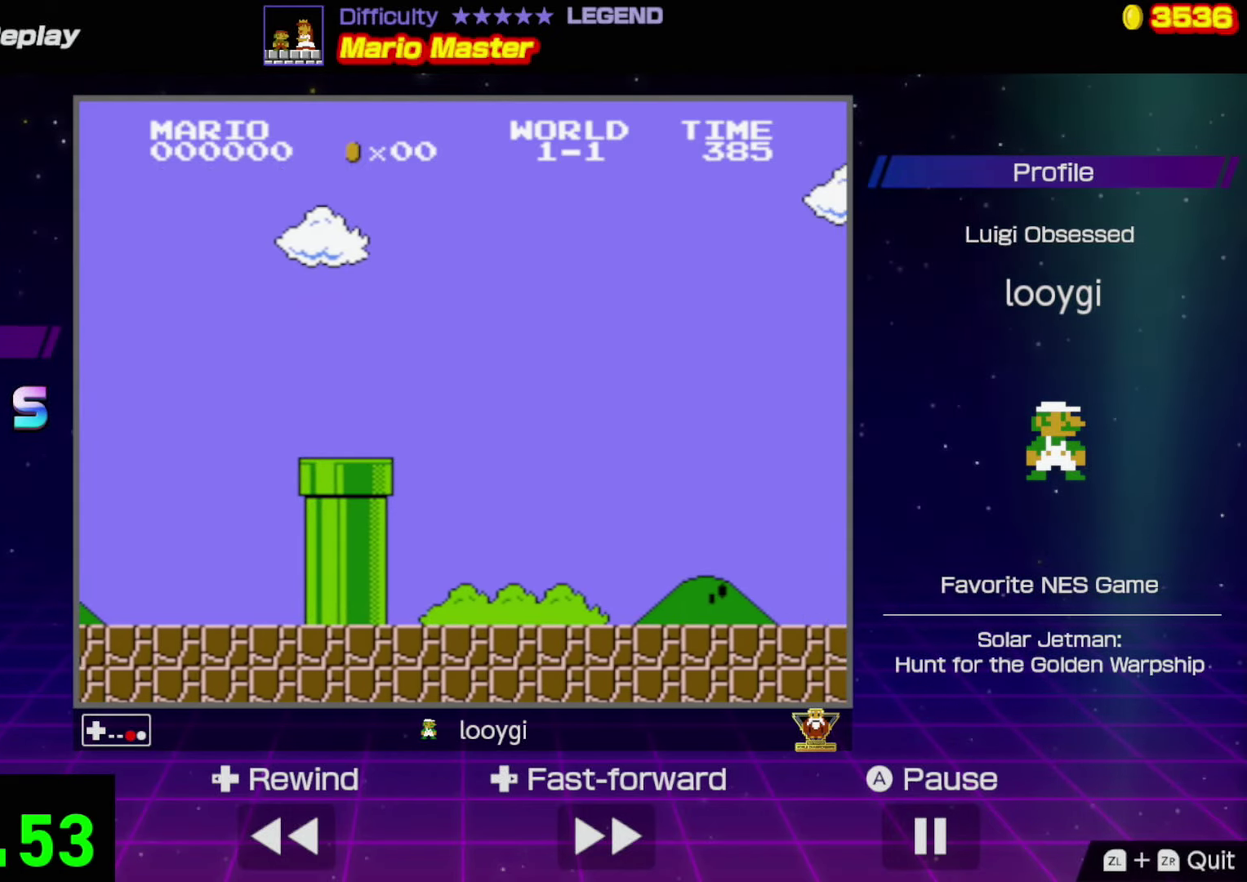
{"buttons": [], "events": [[34, "B", "up"]]}
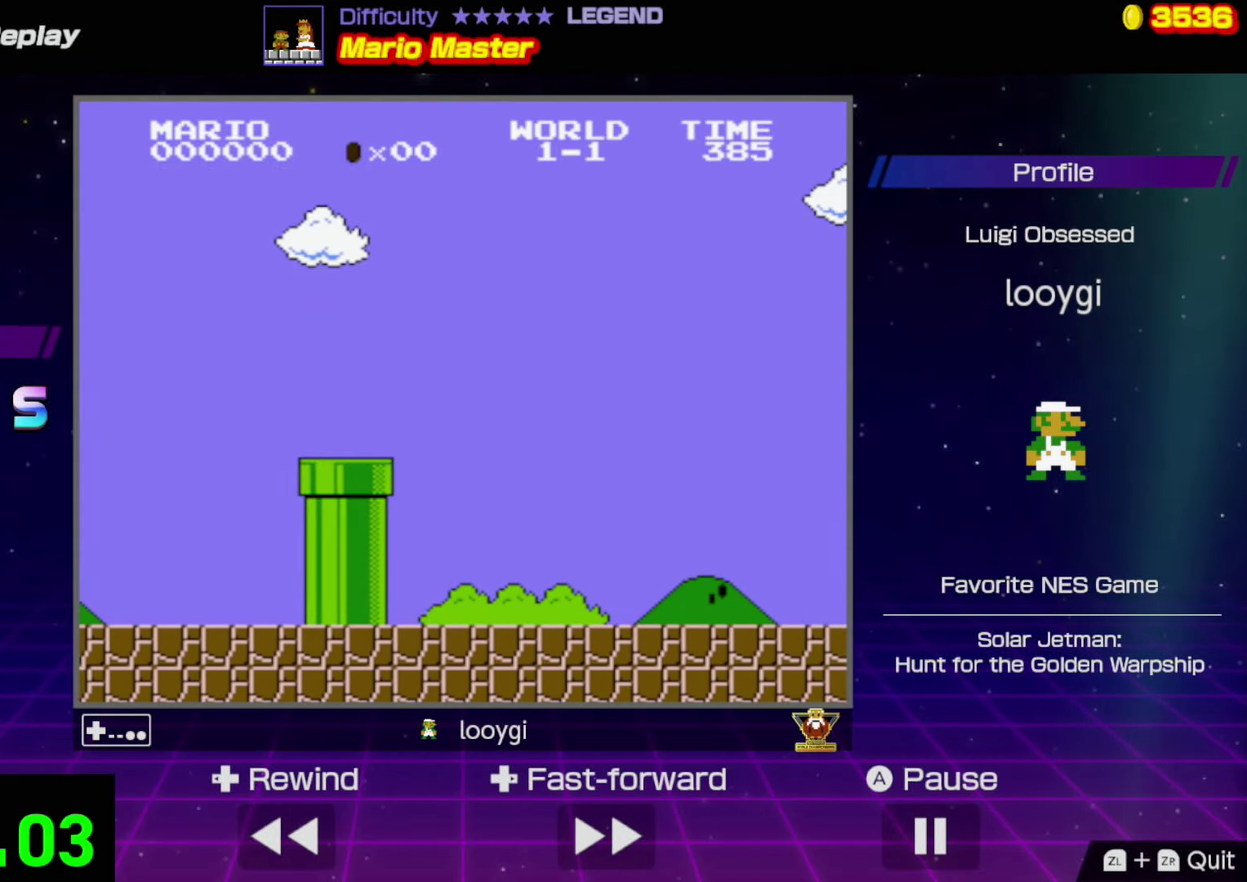
{"buttons": ["B", "DPAD_RIGHT"], "events": [[84, "DPAD_RIGHT", "down"], [117, "B", "down"]]}
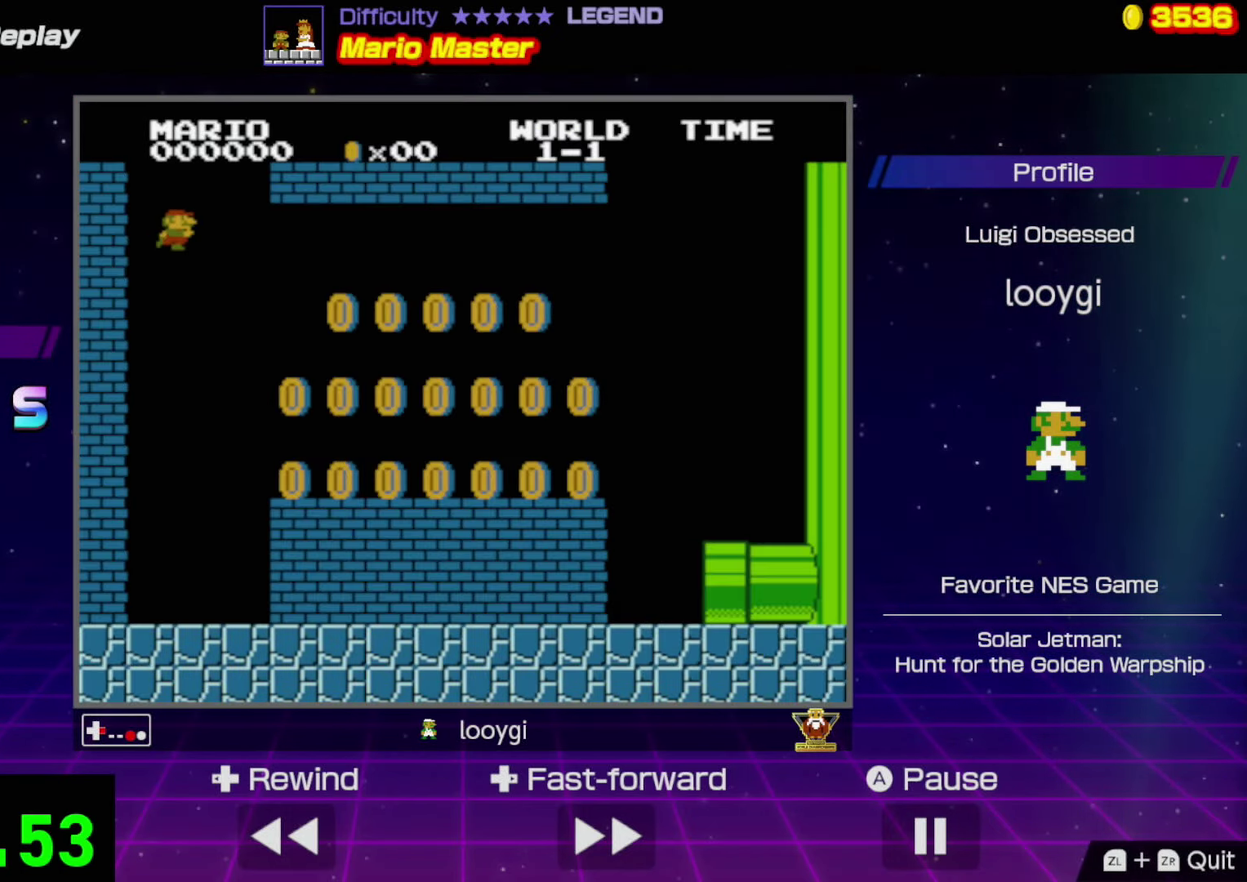
{"buttons": ["B", "DPAD_RIGHT"], "events": []}
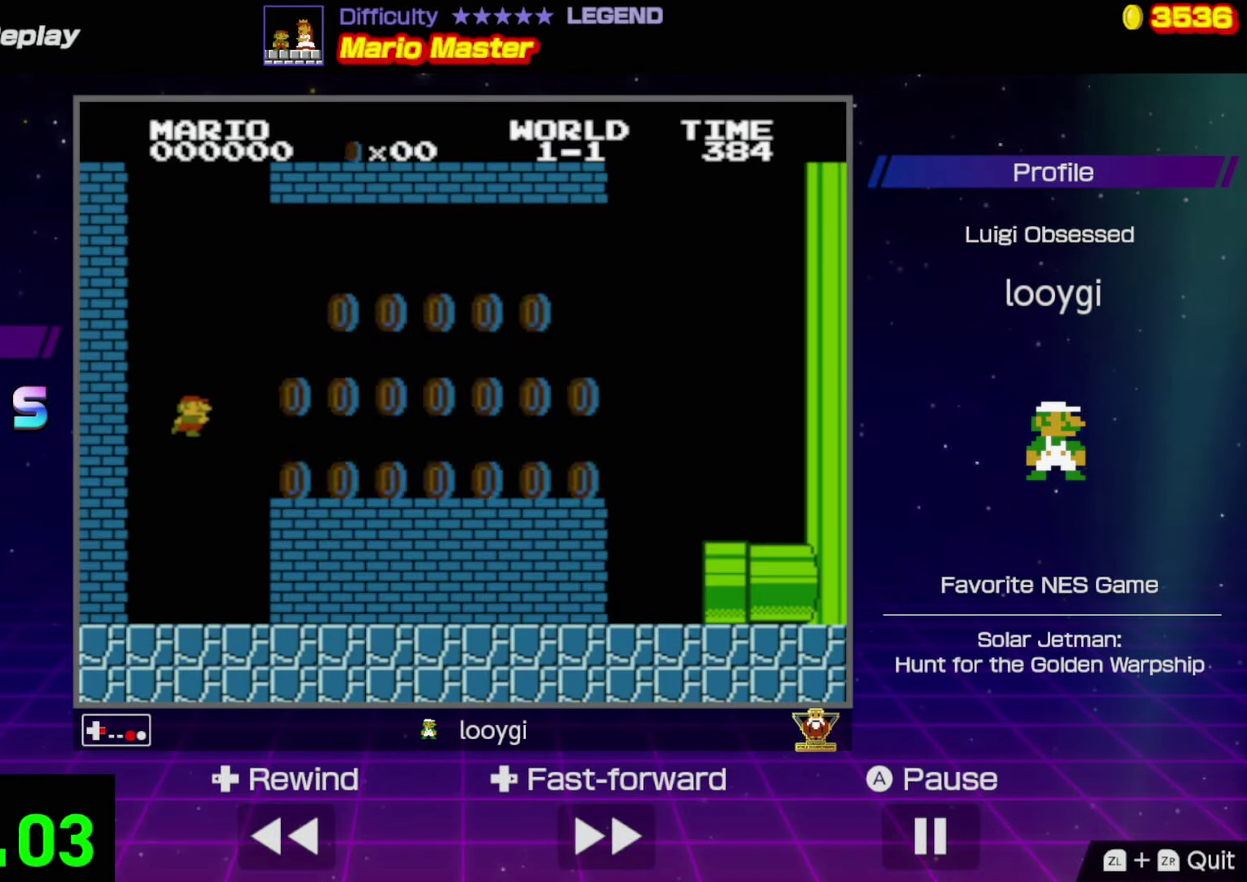
{"buttons": ["A", "B", "DPAD_RIGHT"], "events": [[84, "DPAD_RIGHT", "up"], [284, "A", "down"], [434, "DPAD_RIGHT", "down"]]}
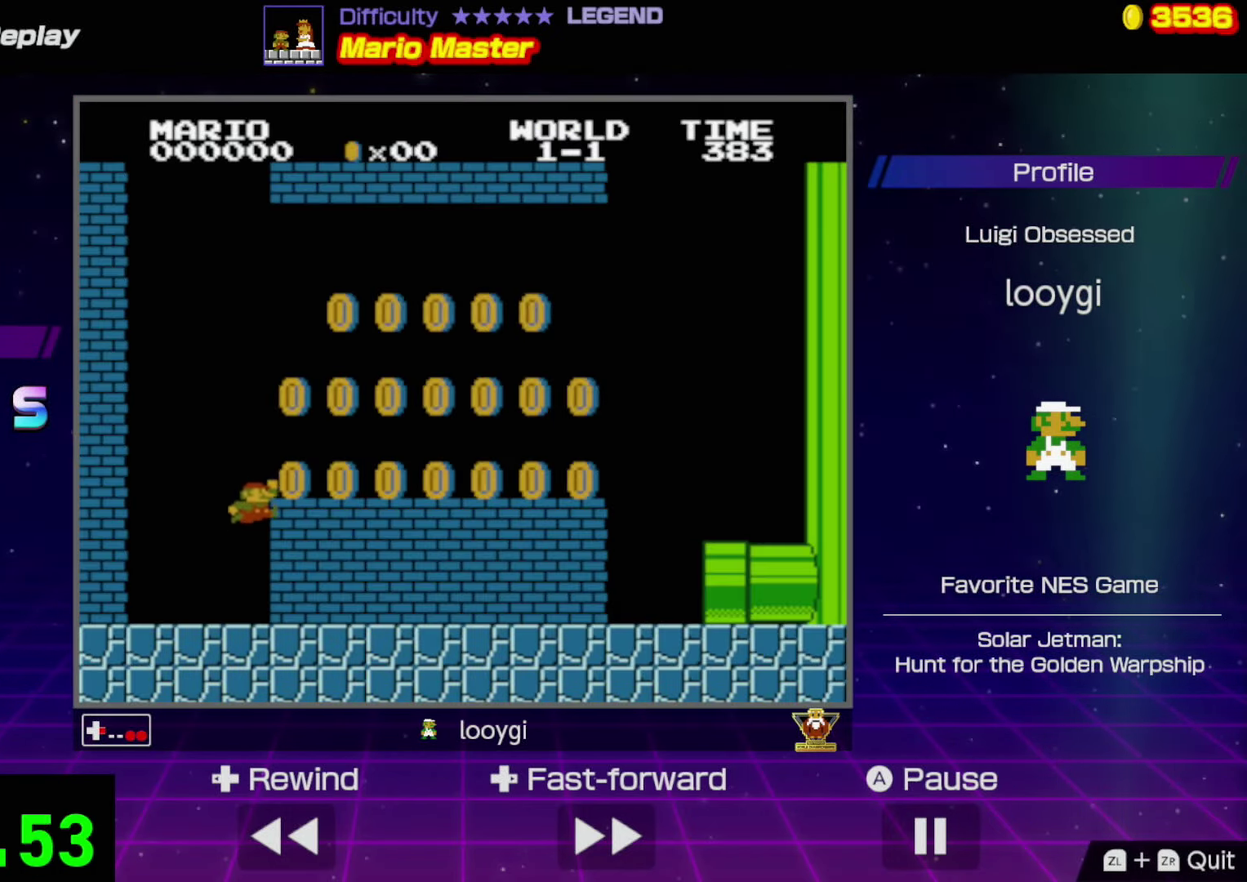
{"buttons": ["B", "DPAD_RIGHT"], "events": [[84, "A", "up"]]}
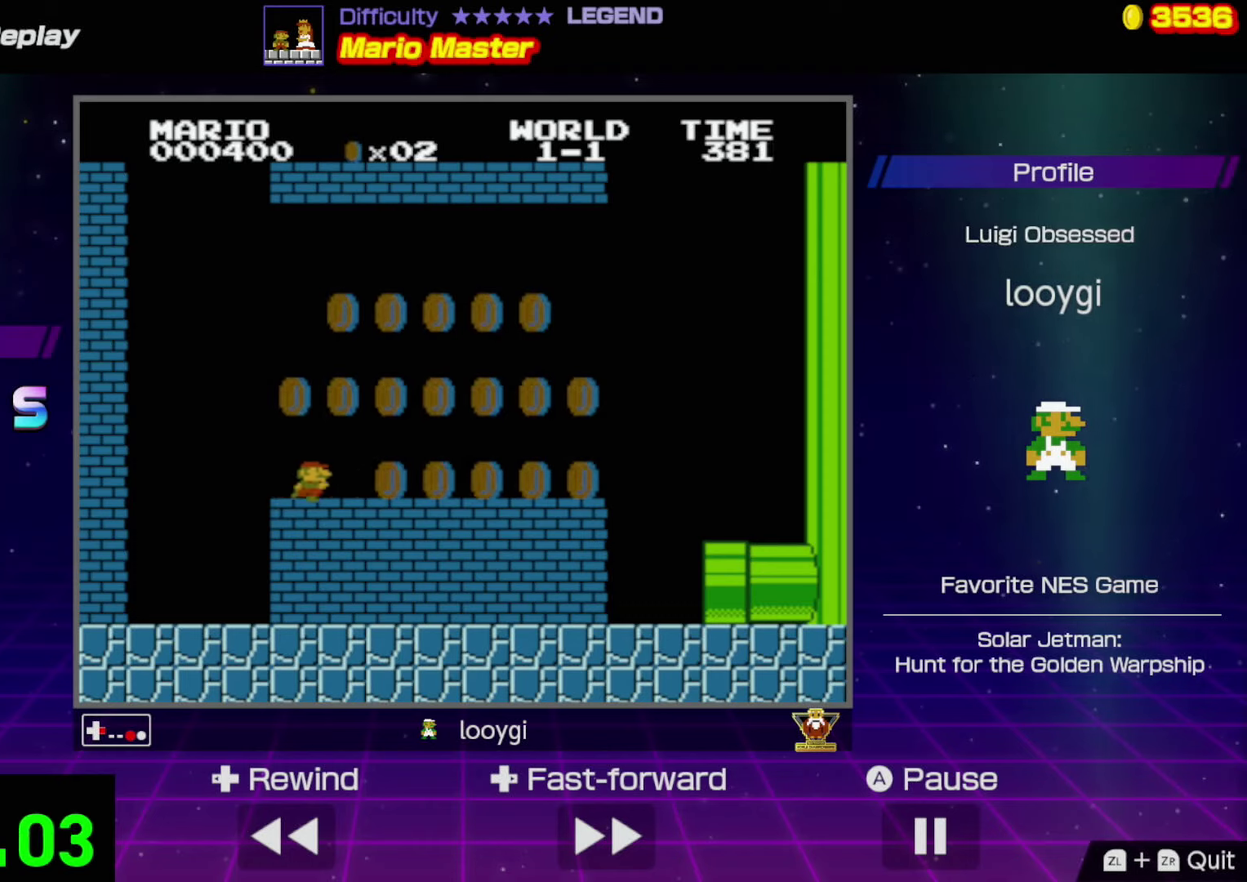
{"buttons": ["B"], "events": [[266, "A", "down"], [333, "DPAD_RIGHT", "up"], [433, "A", "up"]]}